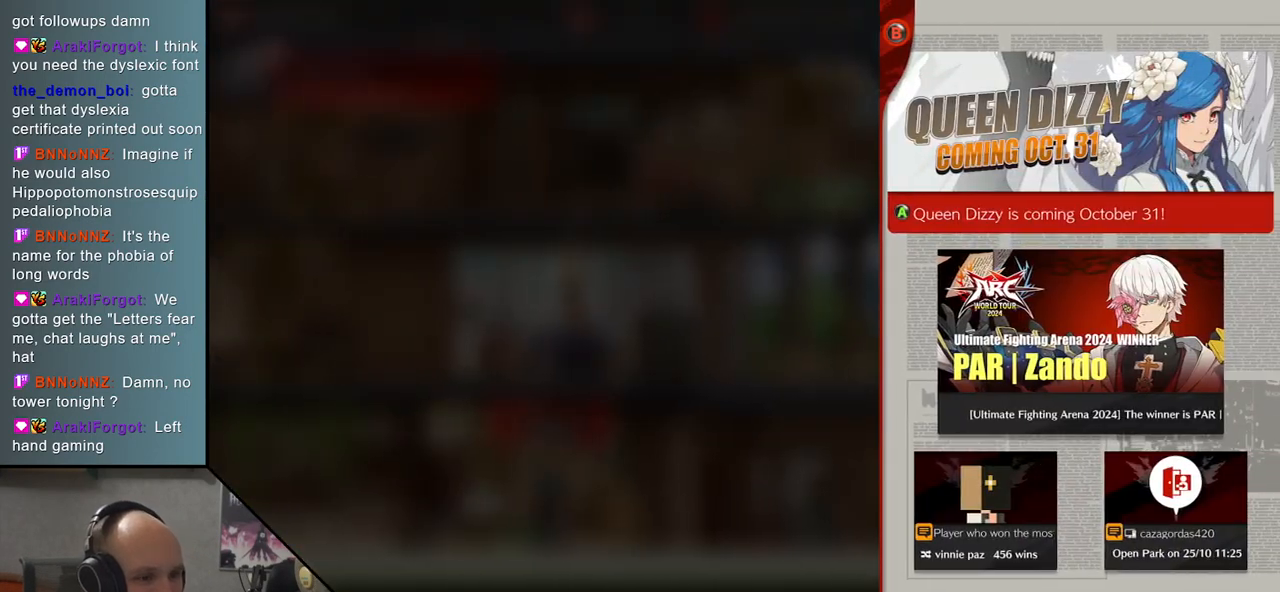
Gameplay with a controller (arcade stick); each line is a JSON object with the inputs held at the frame after it. "events" lists button and stick changes between this image and that frame as [ms after this image, input, new state], when the widget could be followed in between. Not read: L3 R3 other_buttons.
{"buttons": [], "events": [[333, "TRIANGLE", "down"], [417, "TRIANGLE", "up"]]}
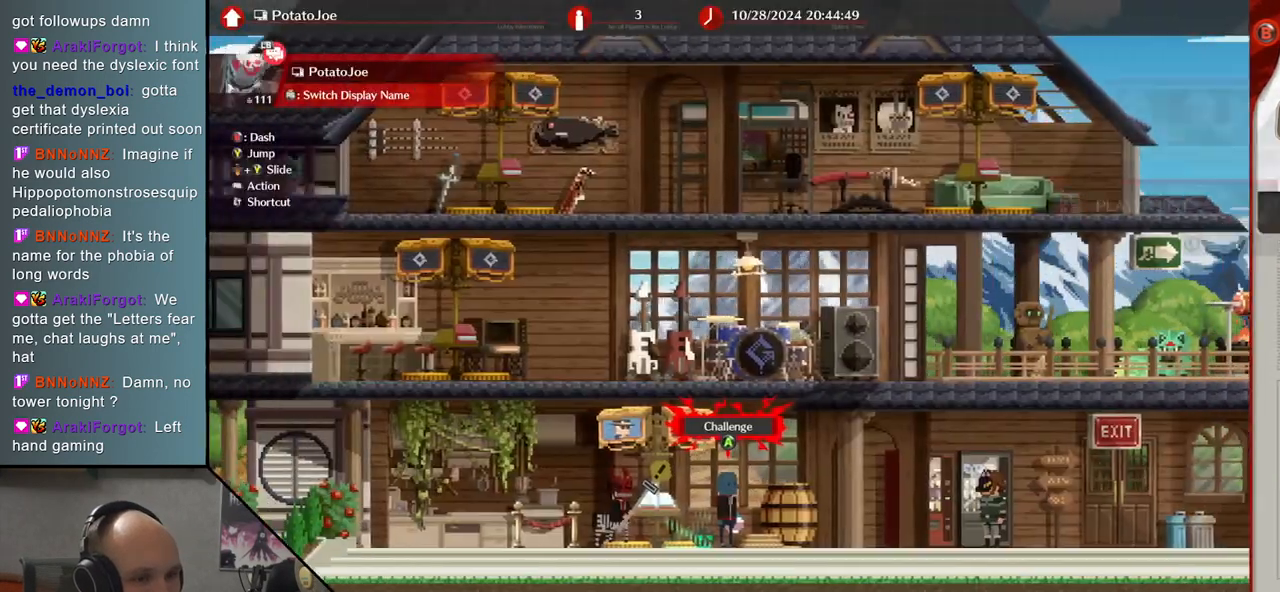
{"buttons": ["R2"], "events": [[450, "R2", "down"]]}
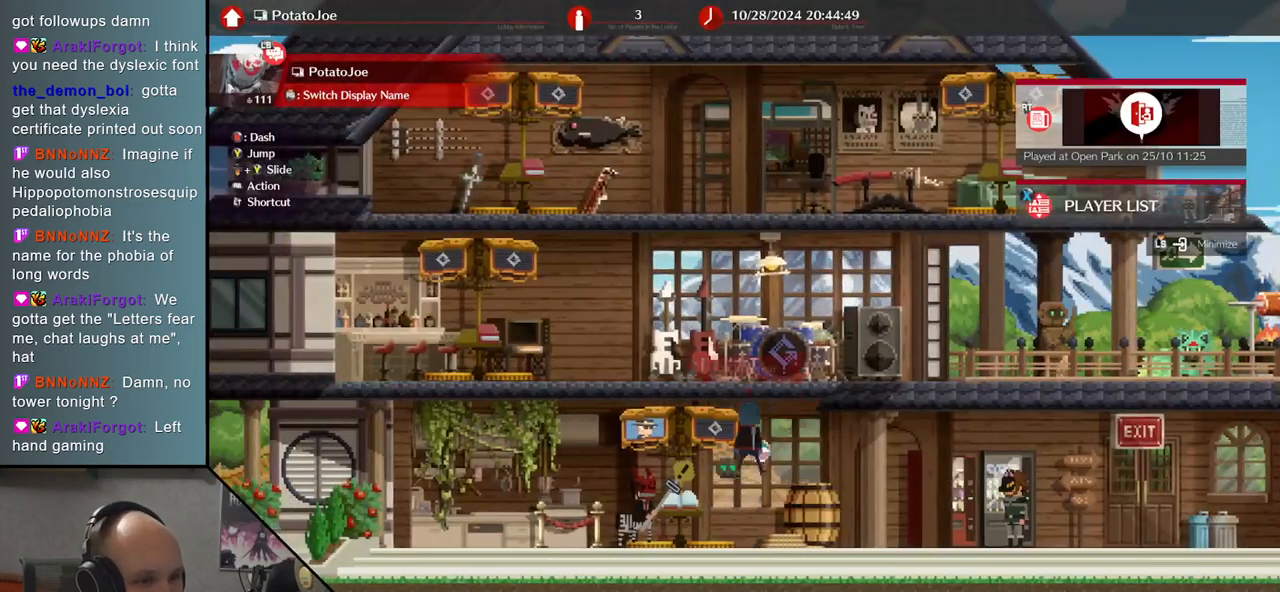
{"buttons": [], "events": [[67, "R2", "up"]]}
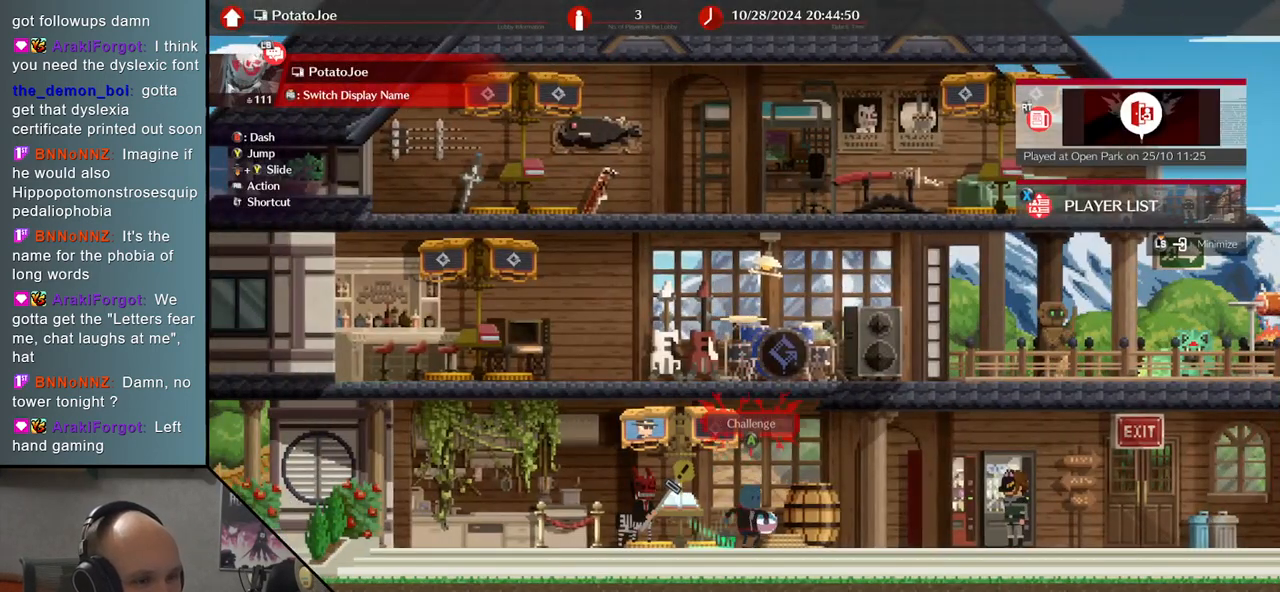
{"buttons": [], "events": [[417, "R1", "down"], [500, "R1", "up"]]}
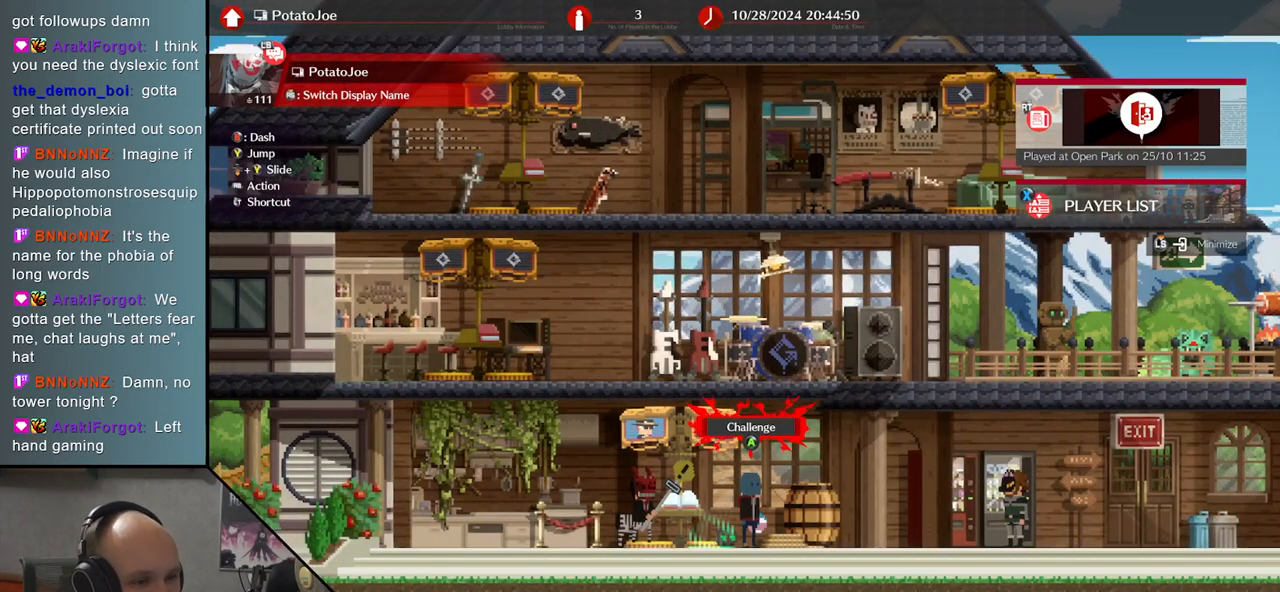
{"buttons": [], "events": []}
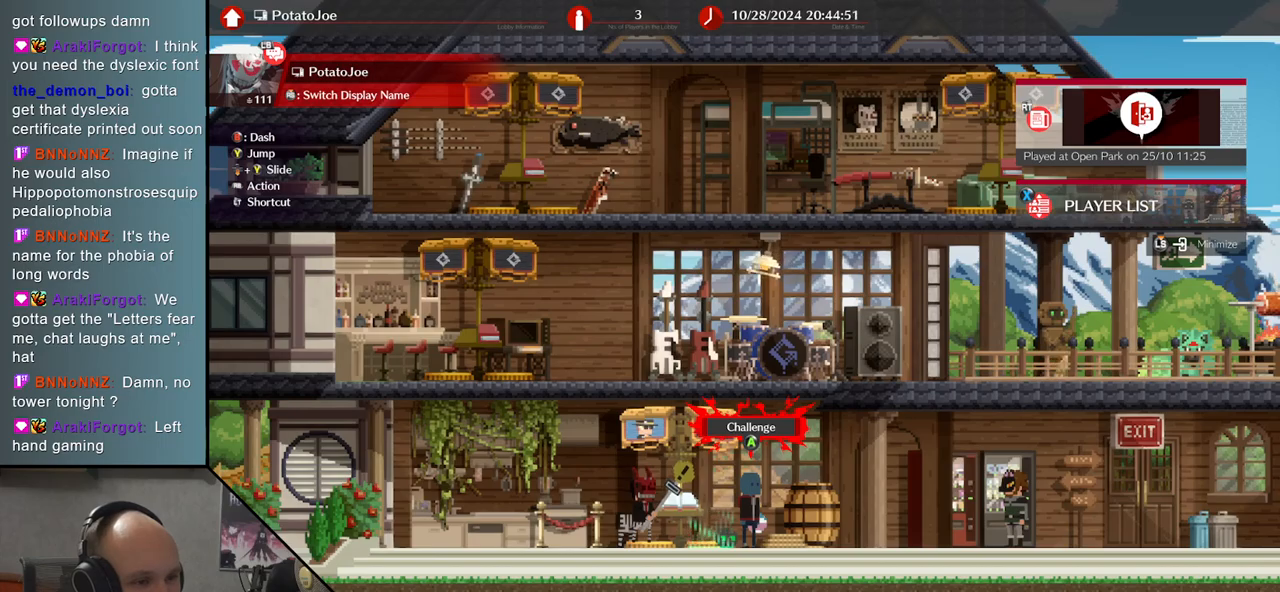
{"buttons": [], "events": [[183, "L2", "down"], [300, "L2", "up"]]}
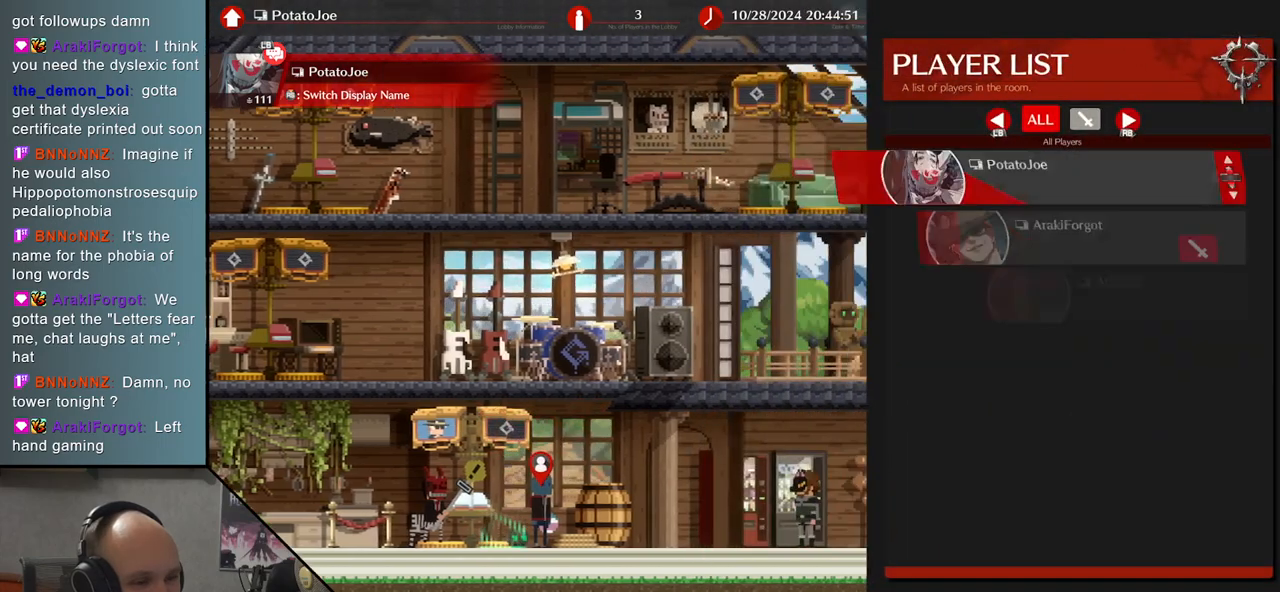
{"buttons": [], "events": [[167, "L2", "down"], [283, "L2", "up"]]}
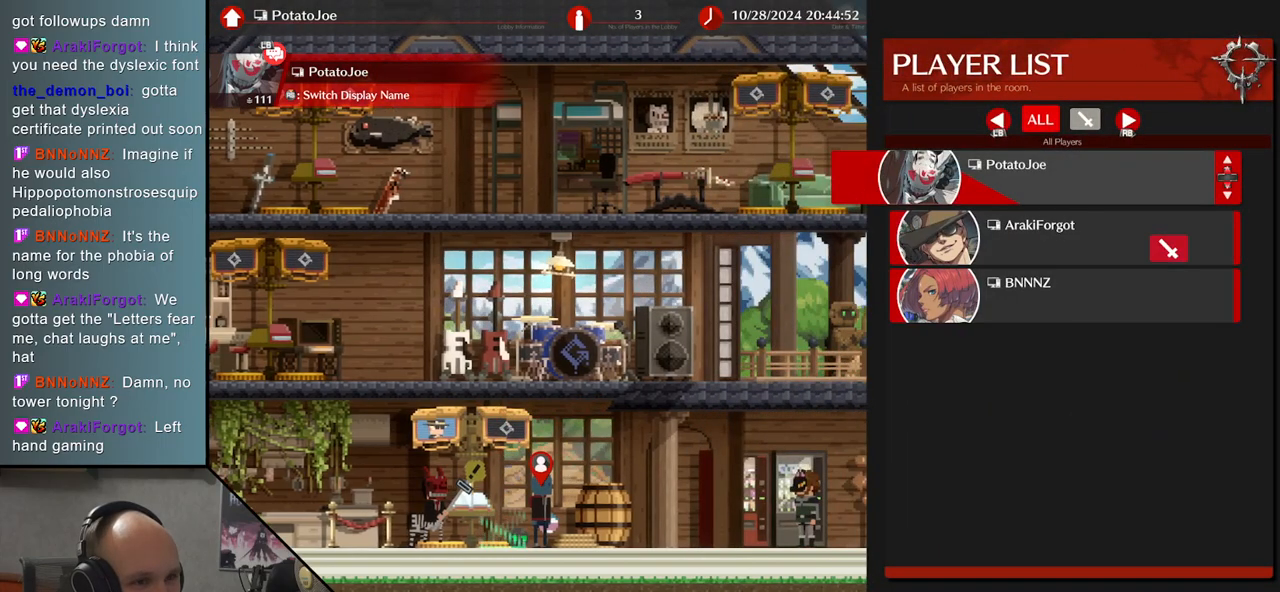
{"buttons": [], "events": []}
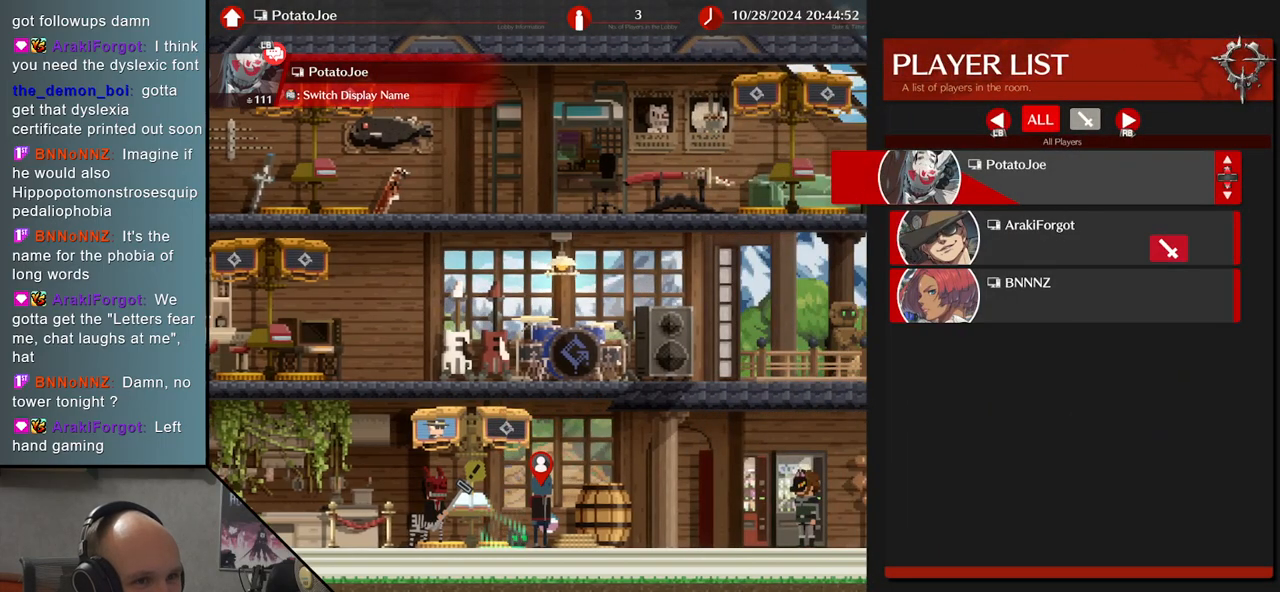
{"buttons": [], "events": [[233, "R1", "down"], [350, "R1", "up"]]}
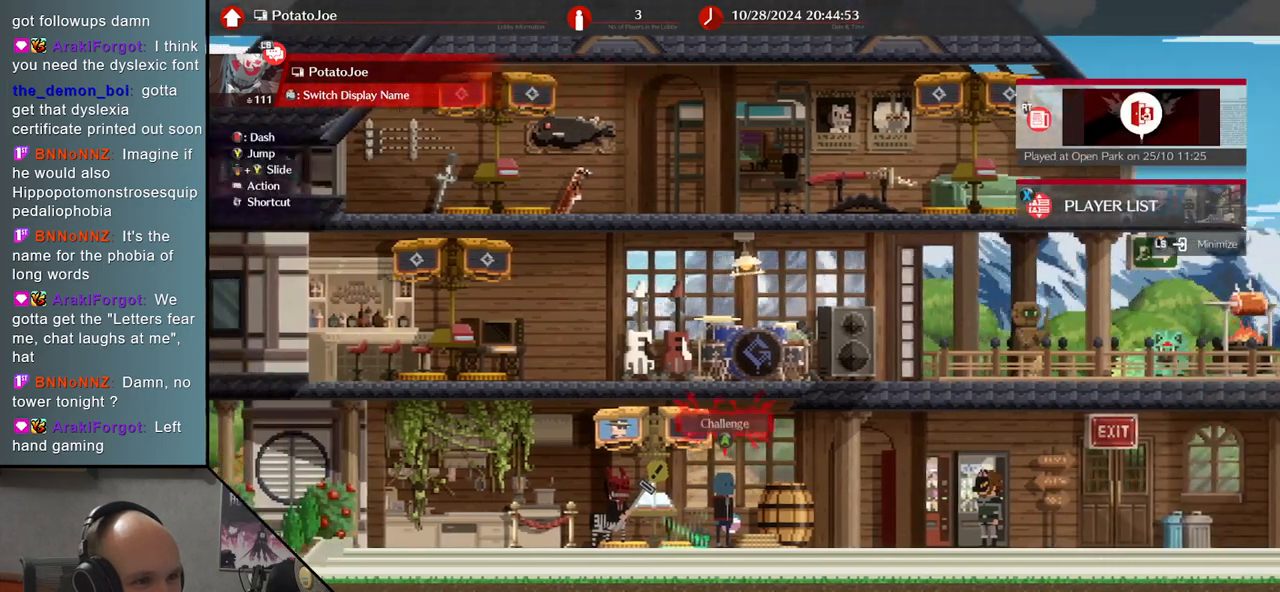
{"buttons": ["SQUARE"], "events": [[467, "SQUARE", "down"]]}
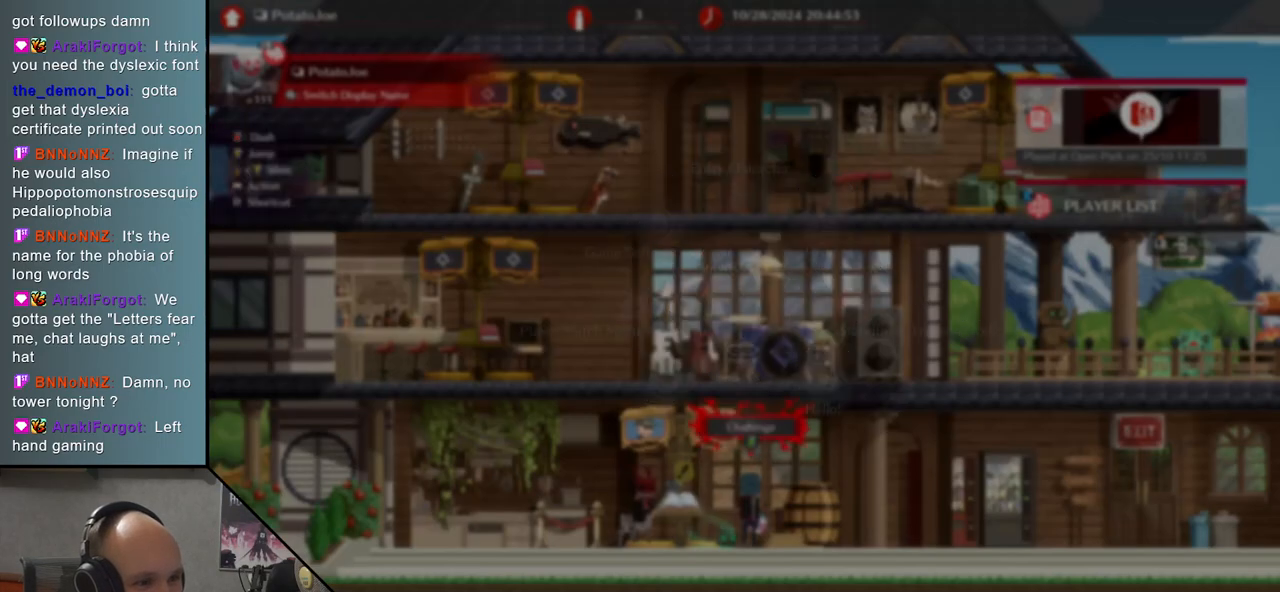
{"buttons": [], "events": [[33, "SQUARE", "up"], [367, "SQUARE", "down"], [467, "SQUARE", "up"]]}
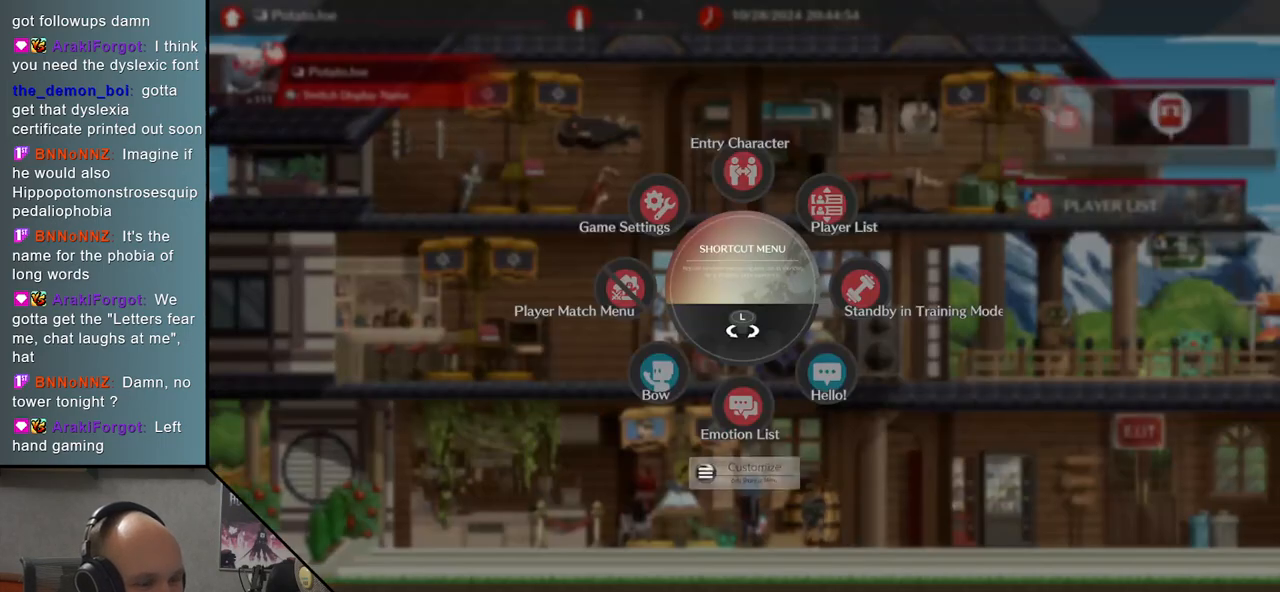
{"buttons": ["CROSS"], "events": [[417, "CROSS", "down"]]}
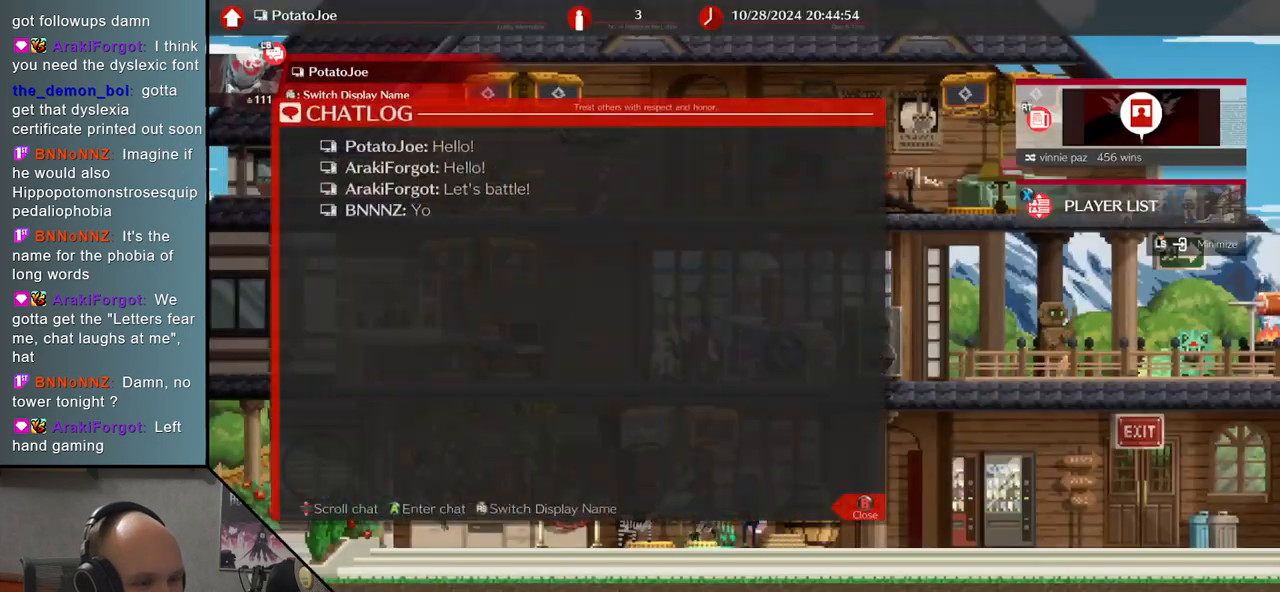
{"buttons": [], "events": [[50, "CROSS", "up"], [383, "CROSS", "down"], [500, "CROSS", "up"]]}
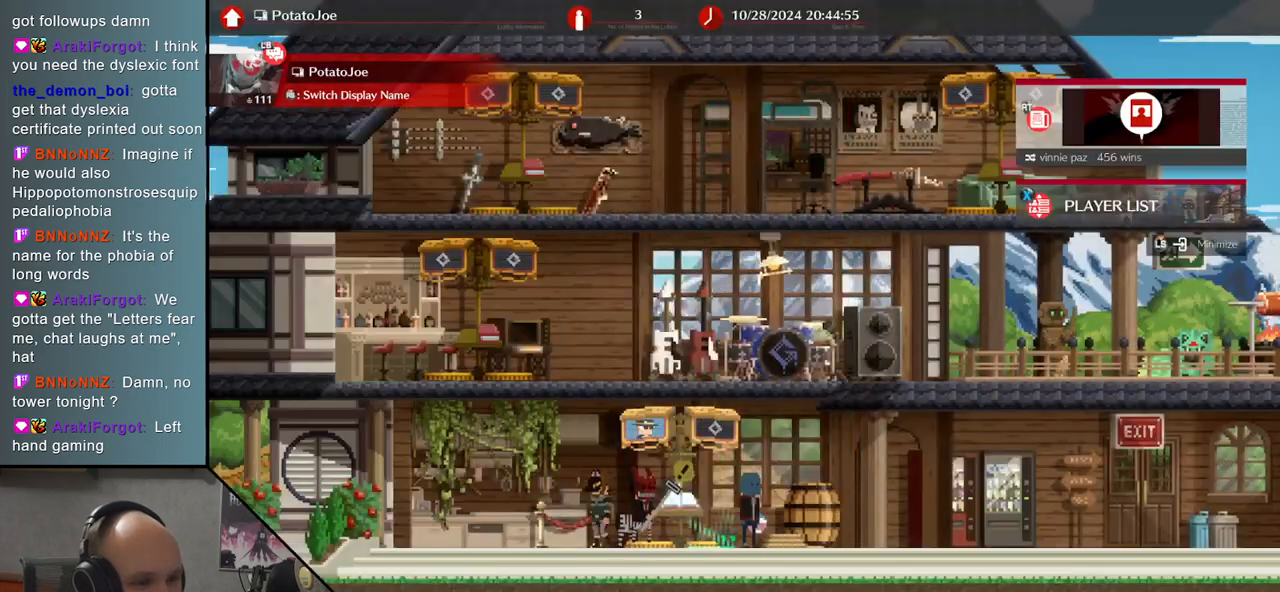
{"buttons": [], "events": [[200, "CIRCLE", "down"], [350, "CIRCLE", "up"]]}
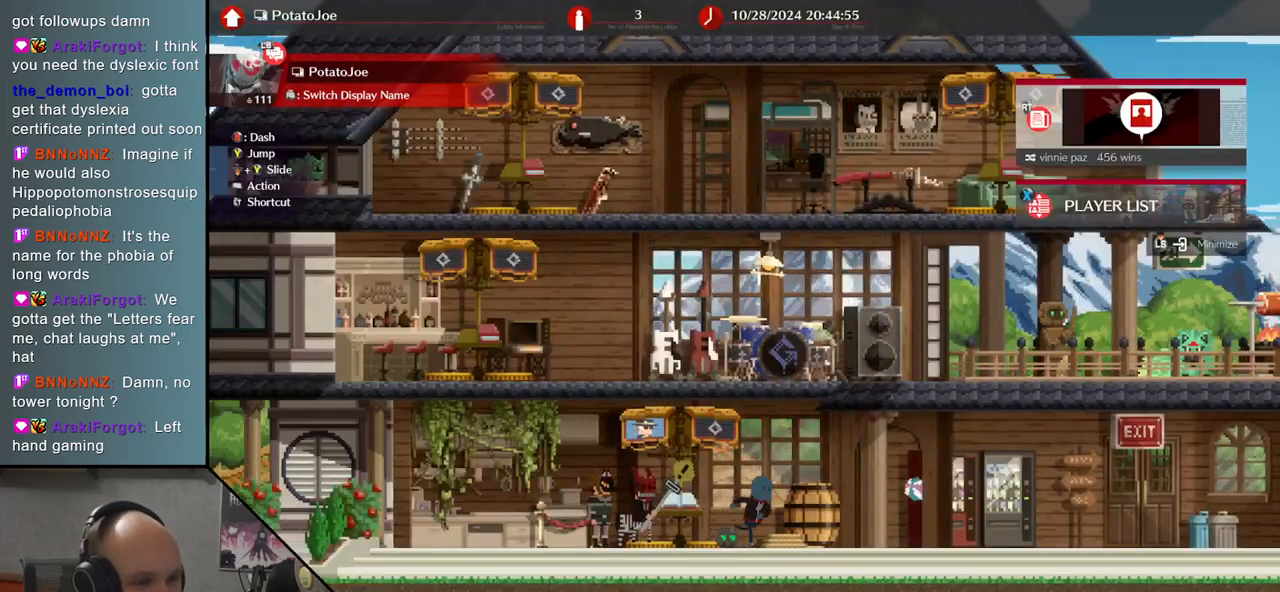
{"buttons": [], "events": []}
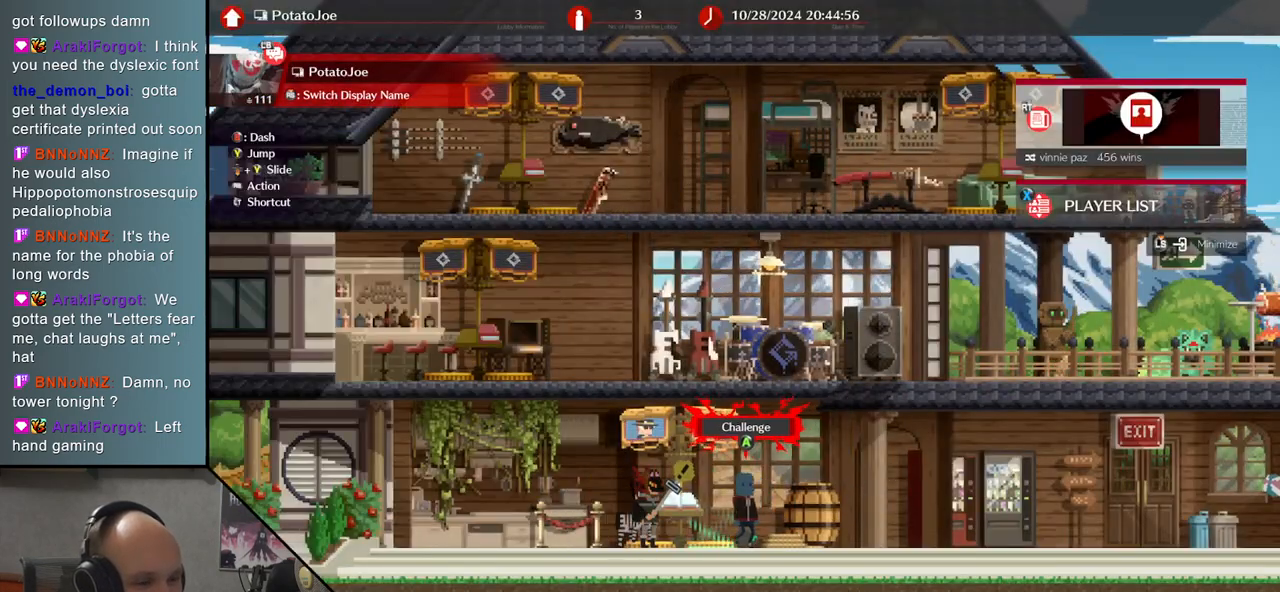
{"buttons": [], "events": [[317, "L1", "down"], [417, "L1", "up"]]}
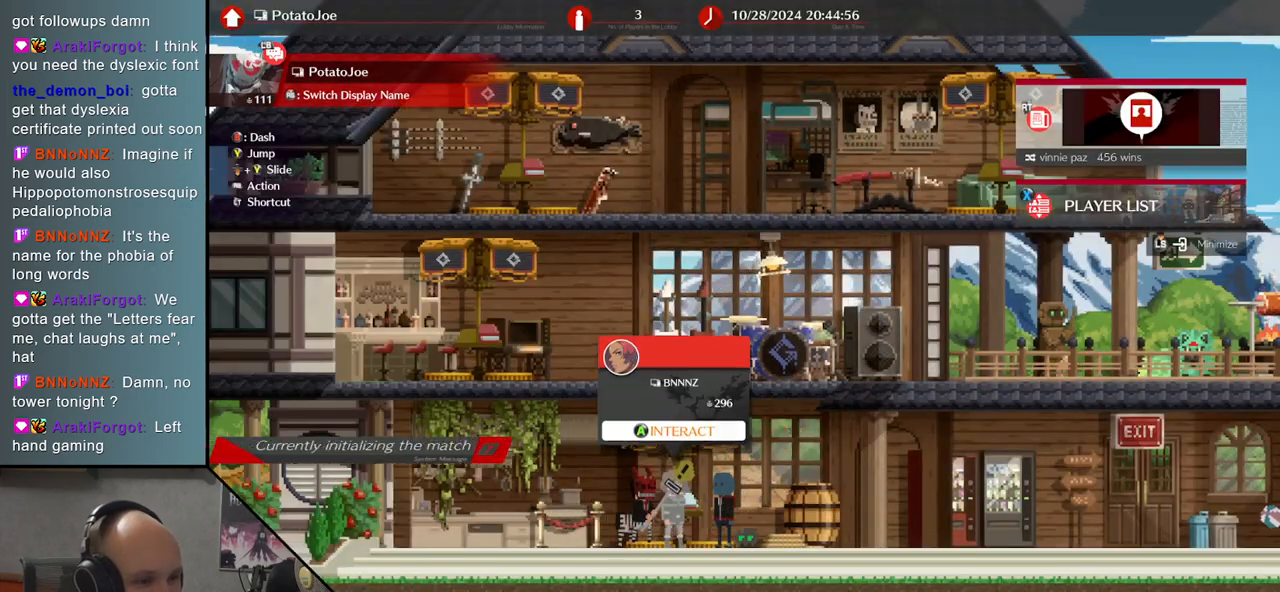
{"buttons": [], "events": []}
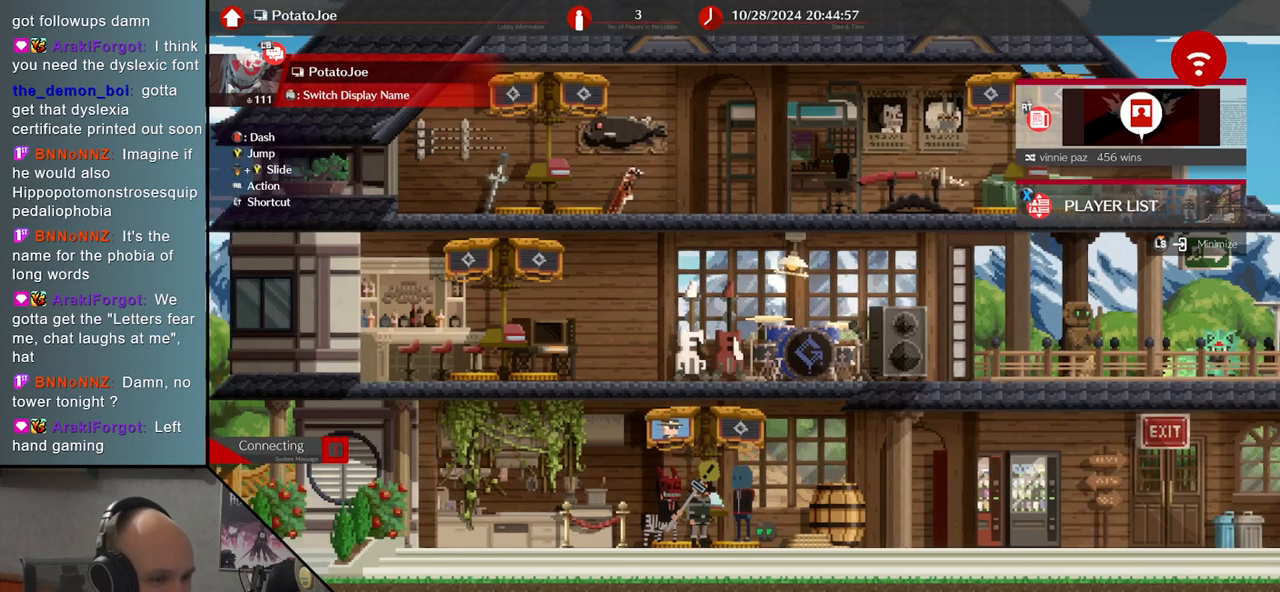
{"buttons": [], "events": []}
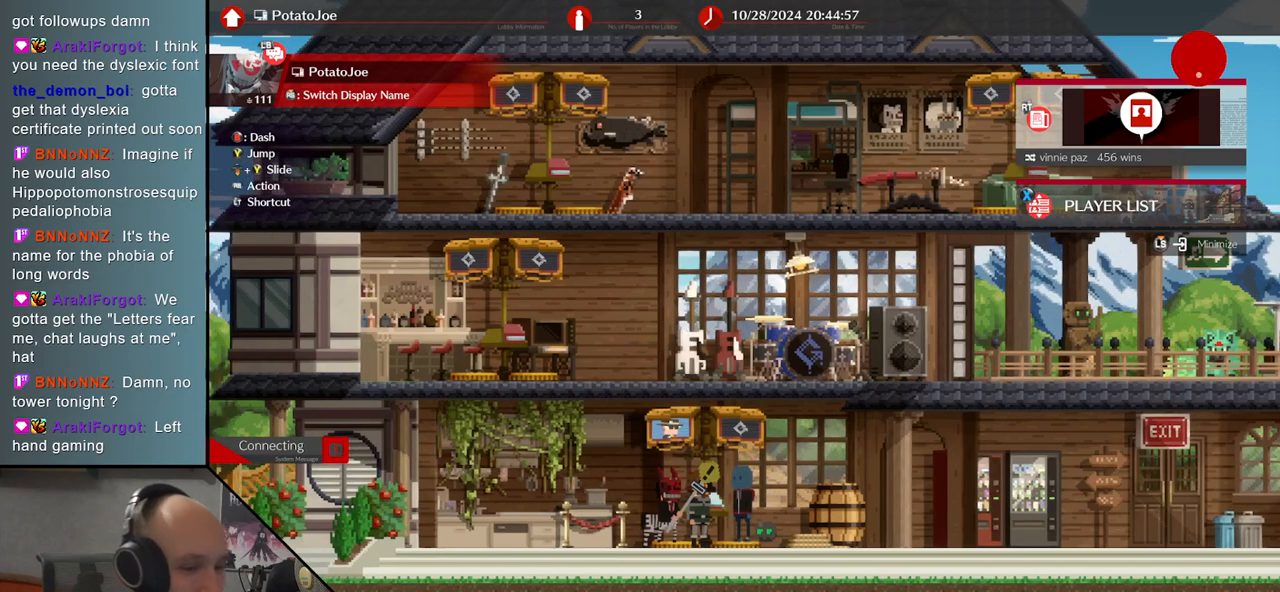
{"buttons": [], "events": []}
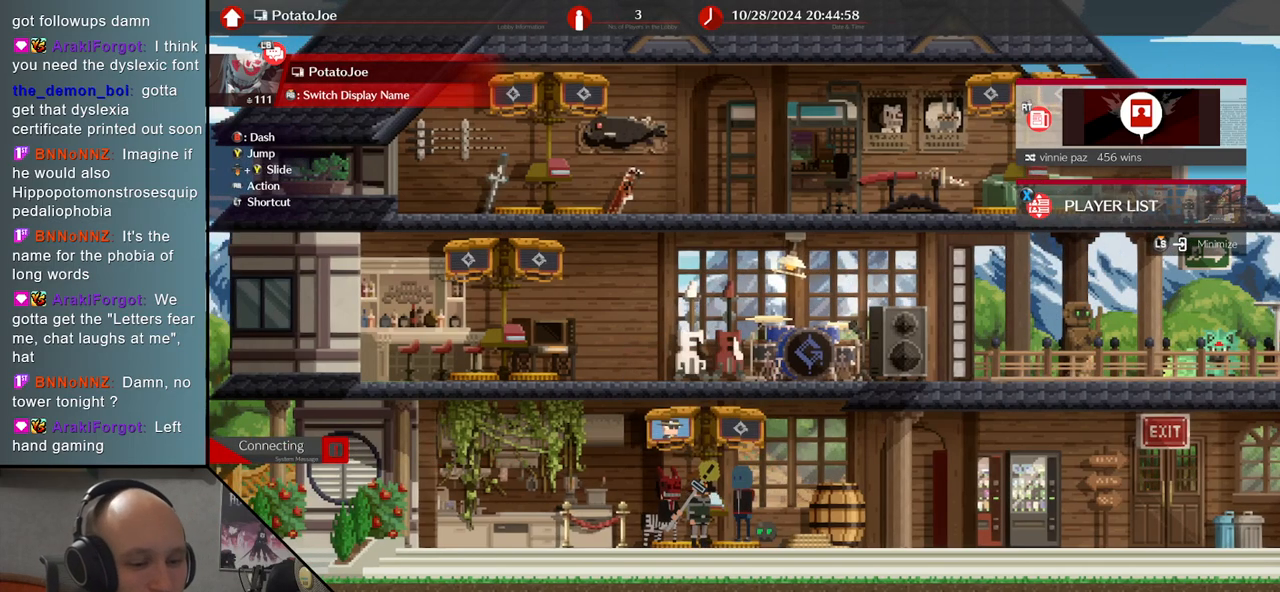
{"buttons": [], "events": []}
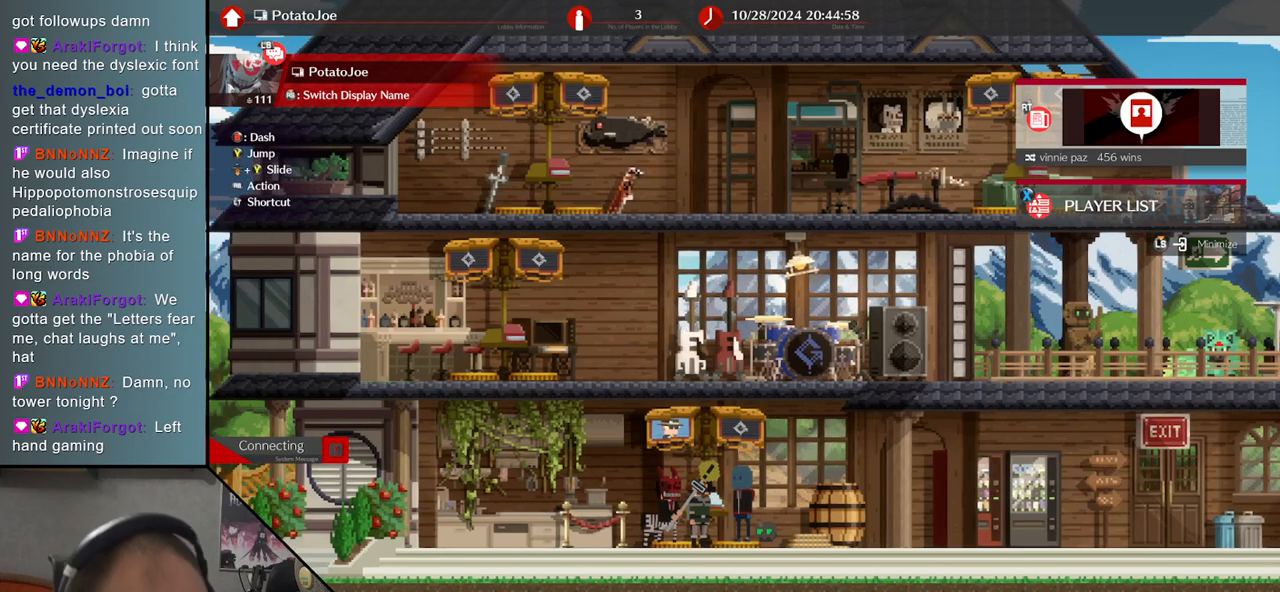
{"buttons": [], "events": []}
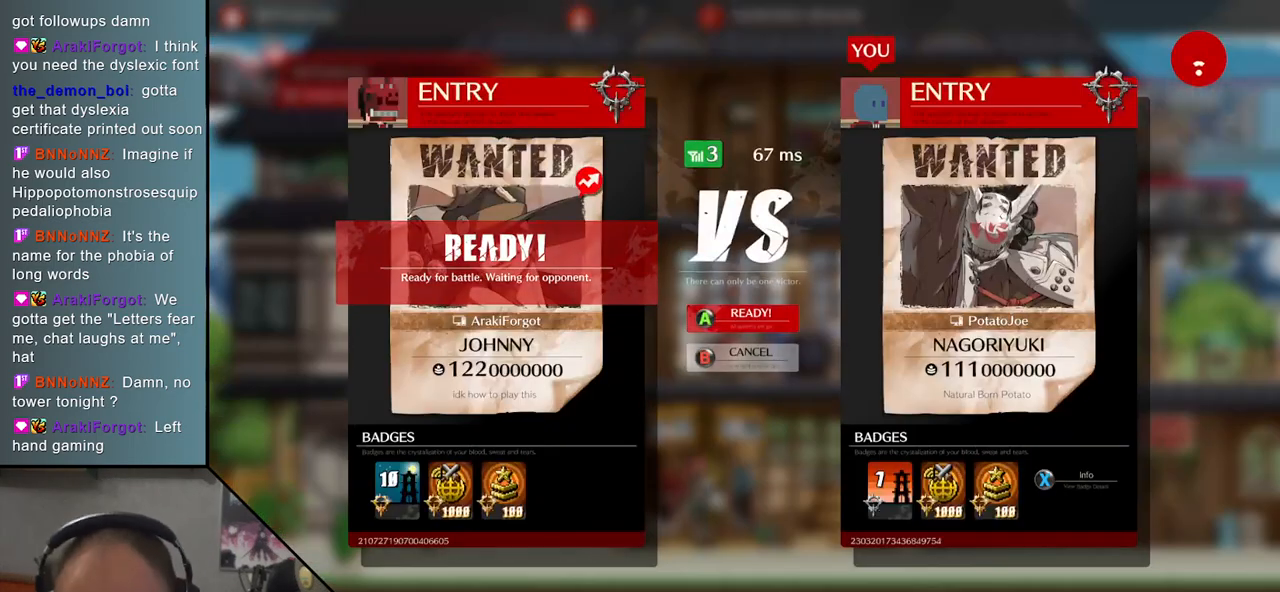
{"buttons": [], "events": []}
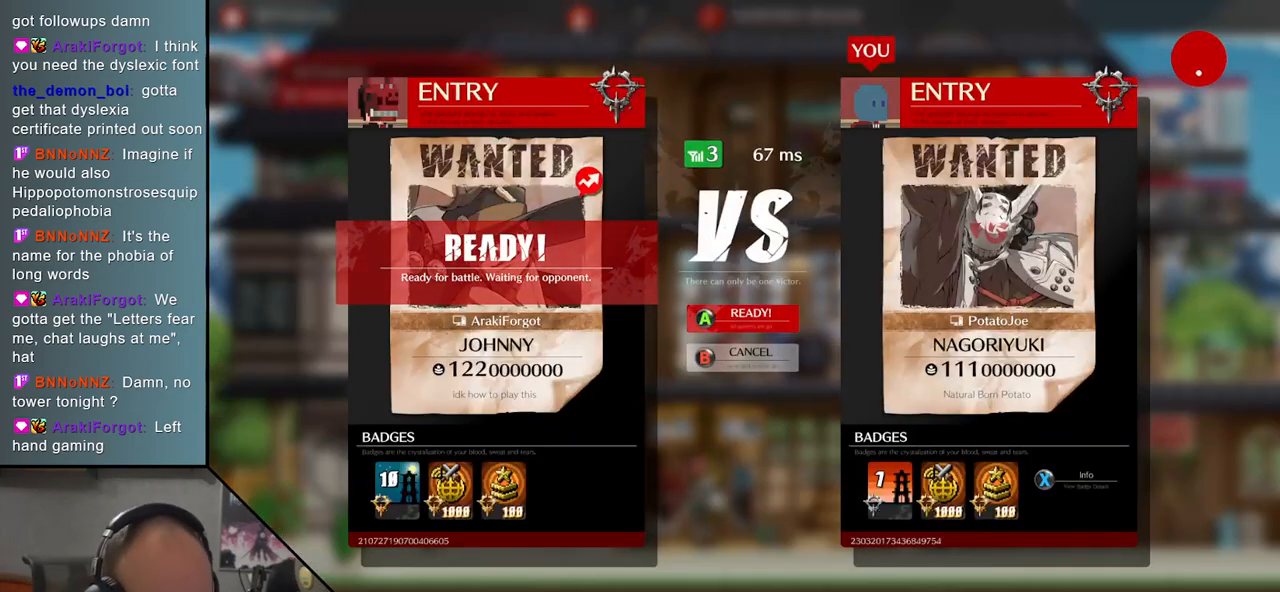
{"buttons": [], "events": []}
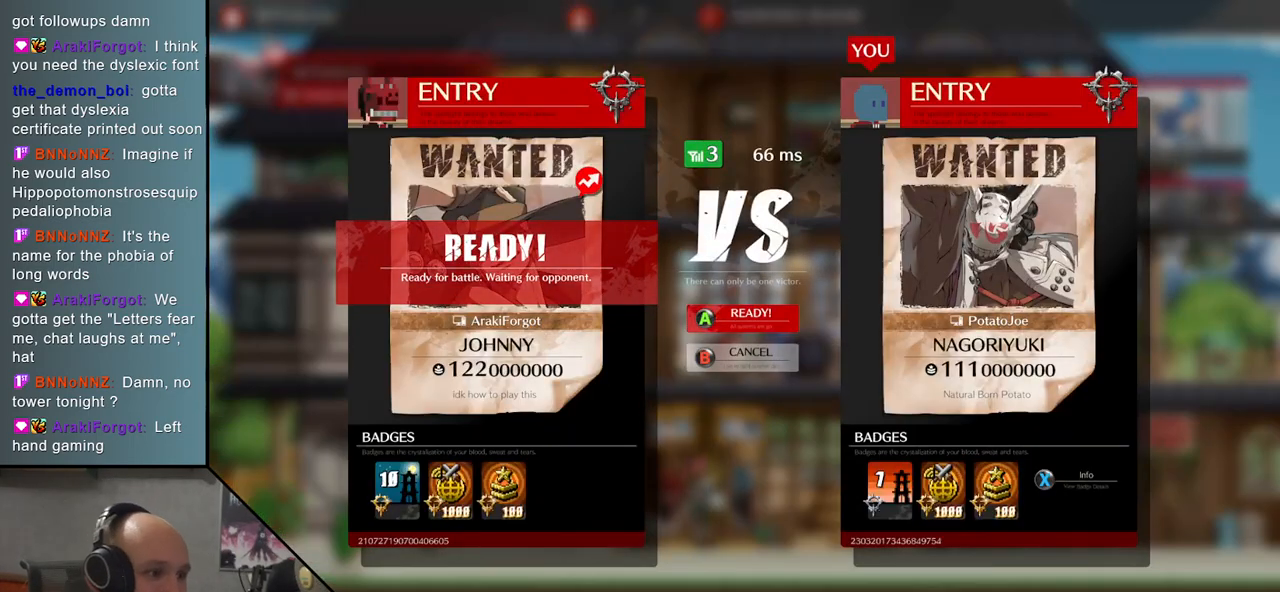
{"buttons": ["L1"], "events": [[400, "L1", "down"]]}
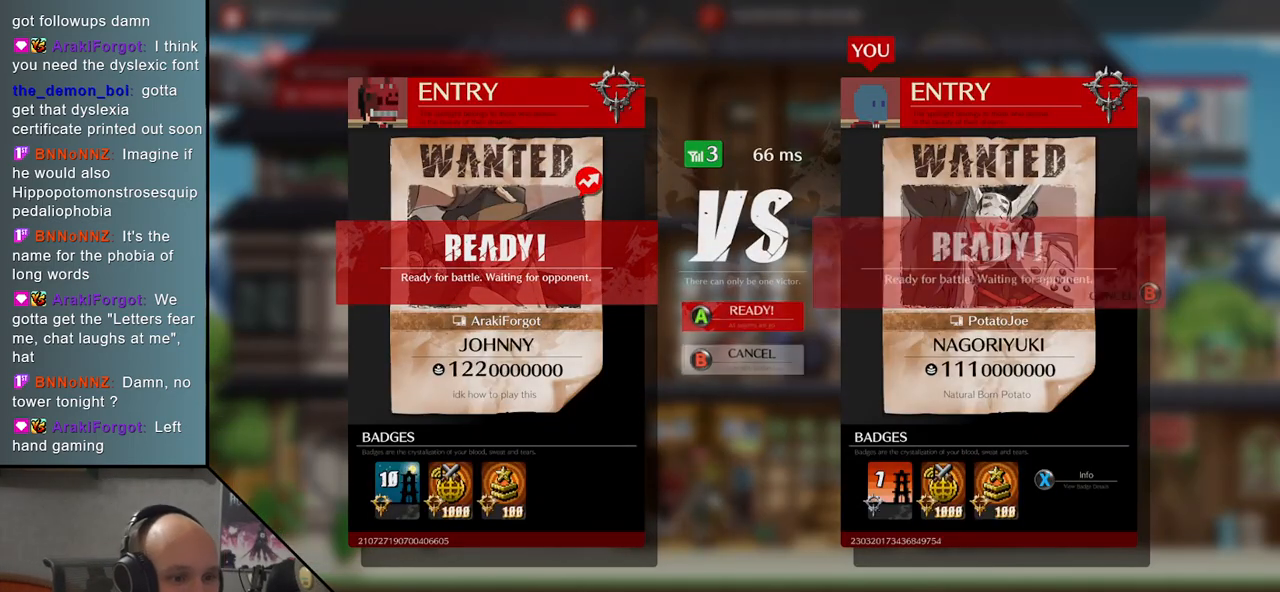
{"buttons": [], "events": [[33, "L1", "up"]]}